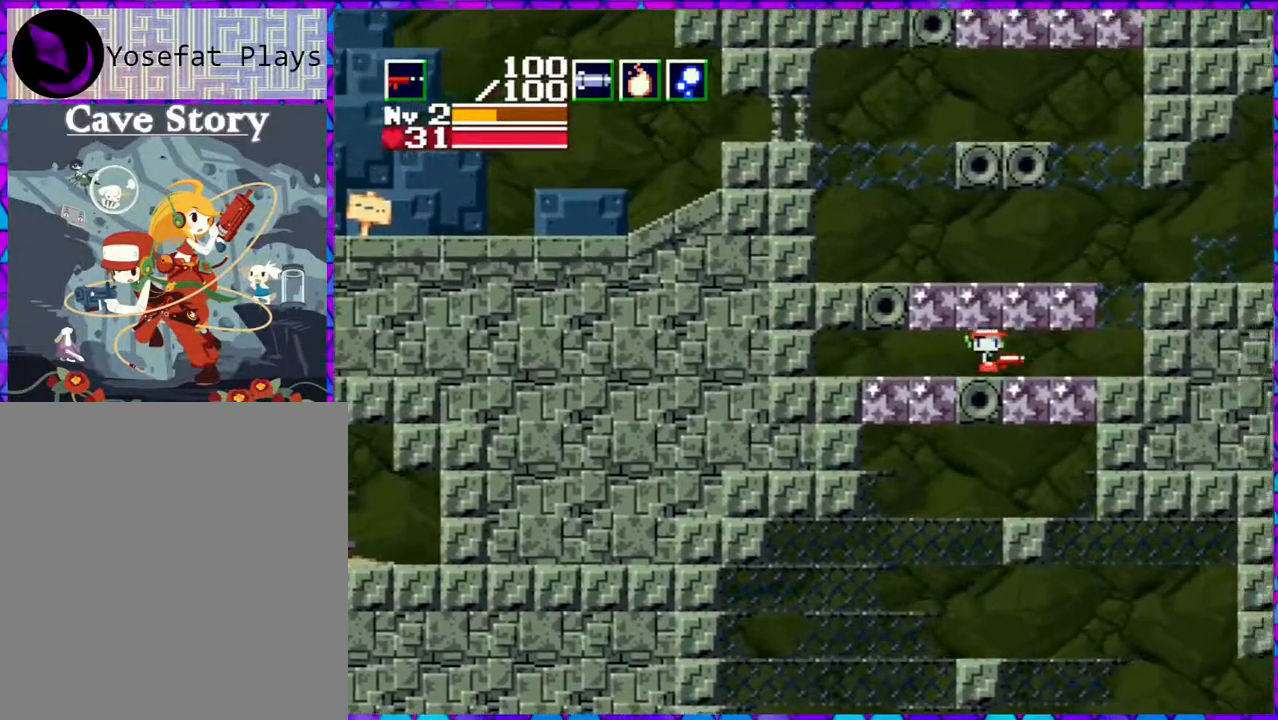
Gameplay with a controller (Nintendo layout); each line is a JSON object with the inputs held at the frame after it. "events" lists button and stick changes between this image and that frame as [ms after this image, input, new state], when the widget could be followed in between. Not read: L3 R3 left_stick.
{"buttons": ["Y", "DPAD_RIGHT"], "right_stick": "center", "events": [[17, "DPAD_RIGHT", "up"], [17, "DPAD_UP", "down"], [67, "B", "down"], [100, "Y", "down"], [117, "B", "up"], [450, "DPAD_RIGHT", "down"], [450, "DPAD_UP", "up"]]}
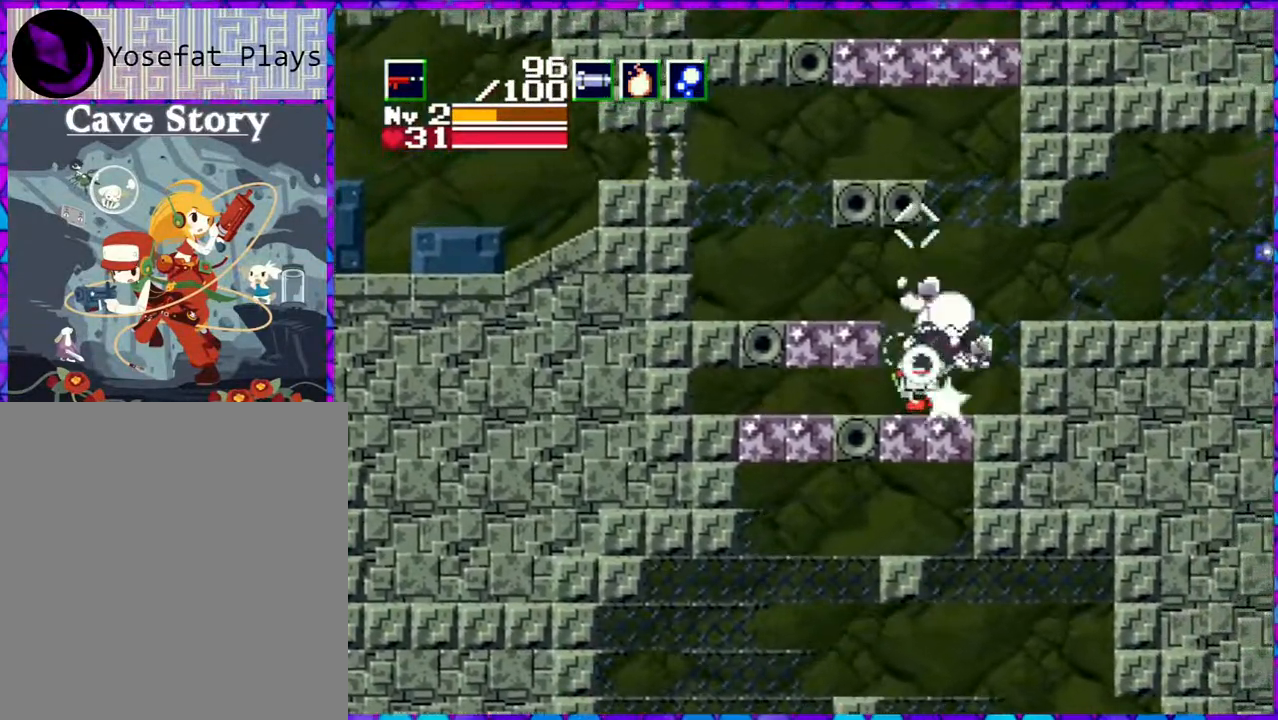
{"buttons": ["Y", "DPAD_DOWN"], "right_stick": "center", "events": [[17, "DPAD_RIGHT", "up"], [17, "Y", "up"], [200, "B", "down"], [317, "DPAD_DOWN", "down"], [350, "Y", "down"], [467, "B", "up"]]}
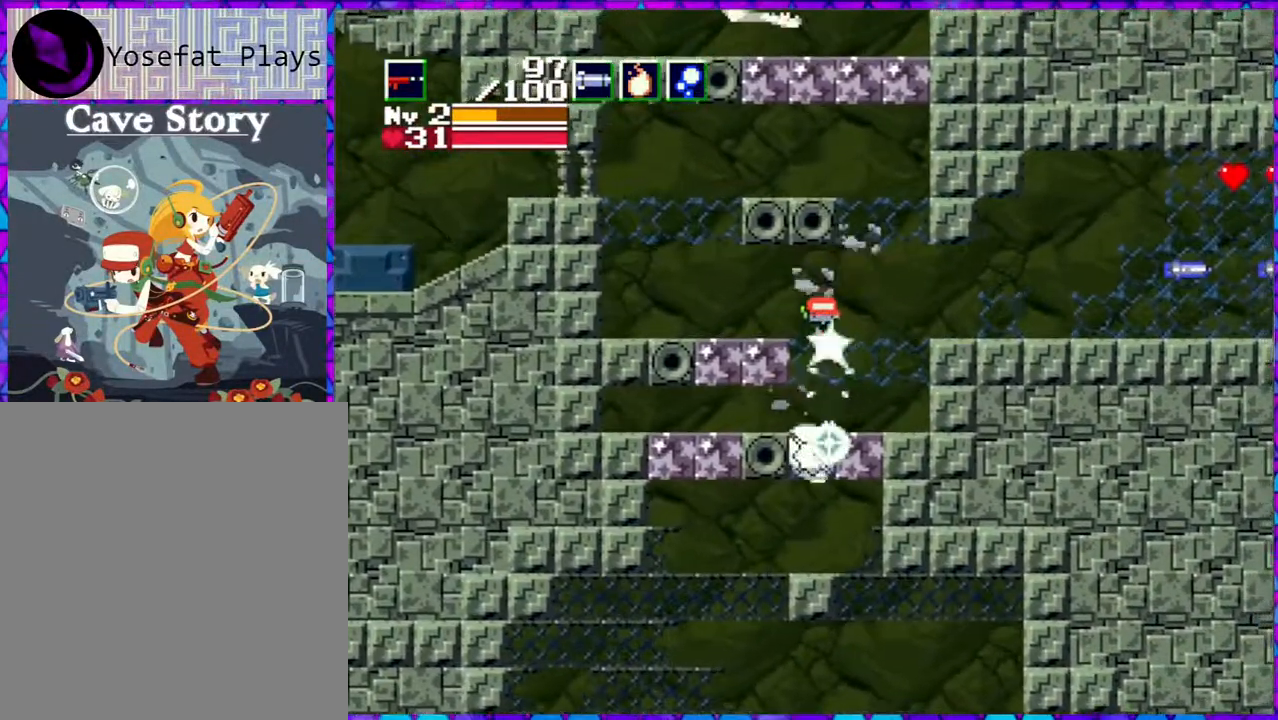
{"buttons": [], "right_stick": "center", "events": [[100, "Y", "up"], [233, "DPAD_DOWN", "up"]]}
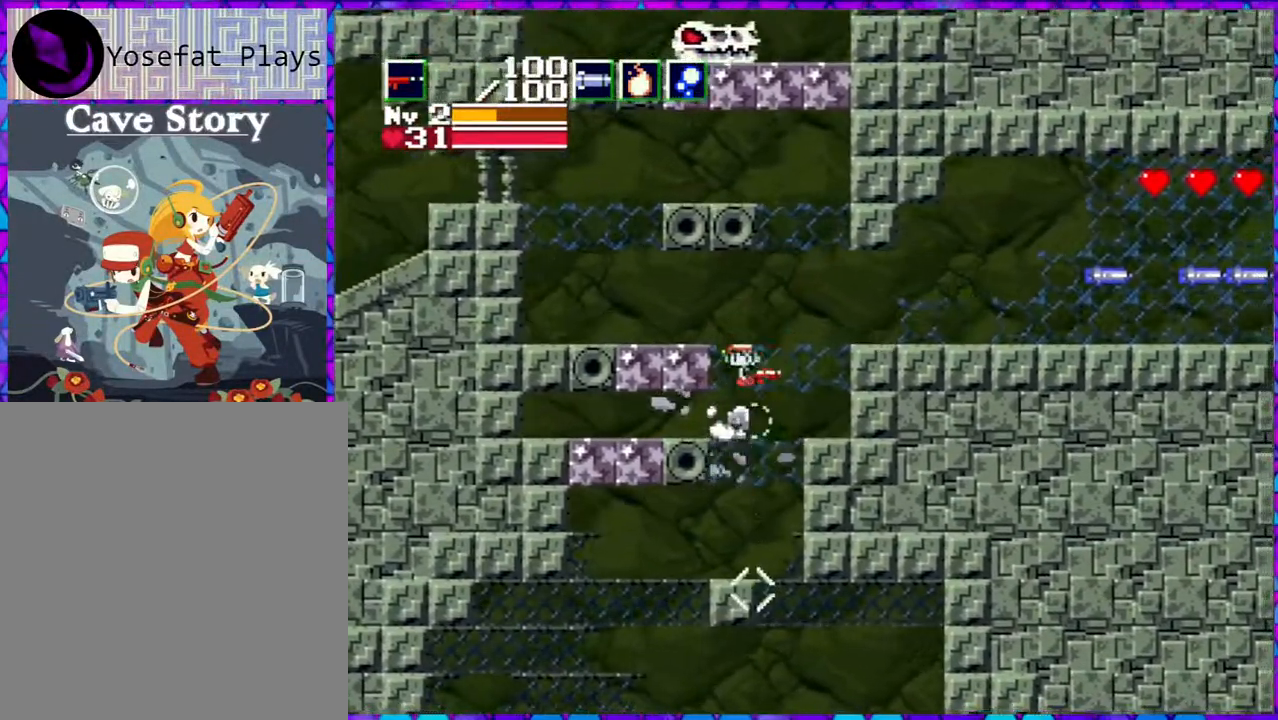
{"buttons": ["DPAD_LEFT"], "right_stick": "center", "events": [[117, "DPAD_LEFT", "down"]]}
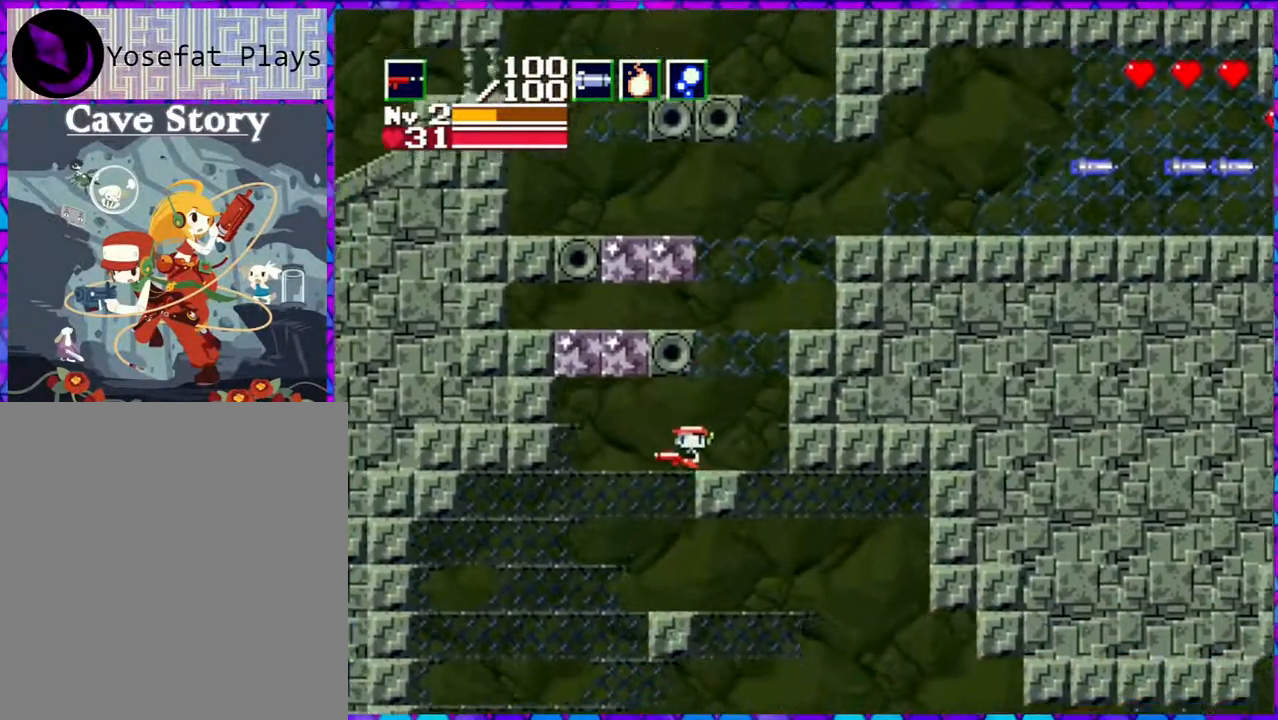
{"buttons": ["DPAD_LEFT"], "right_stick": "center", "events": []}
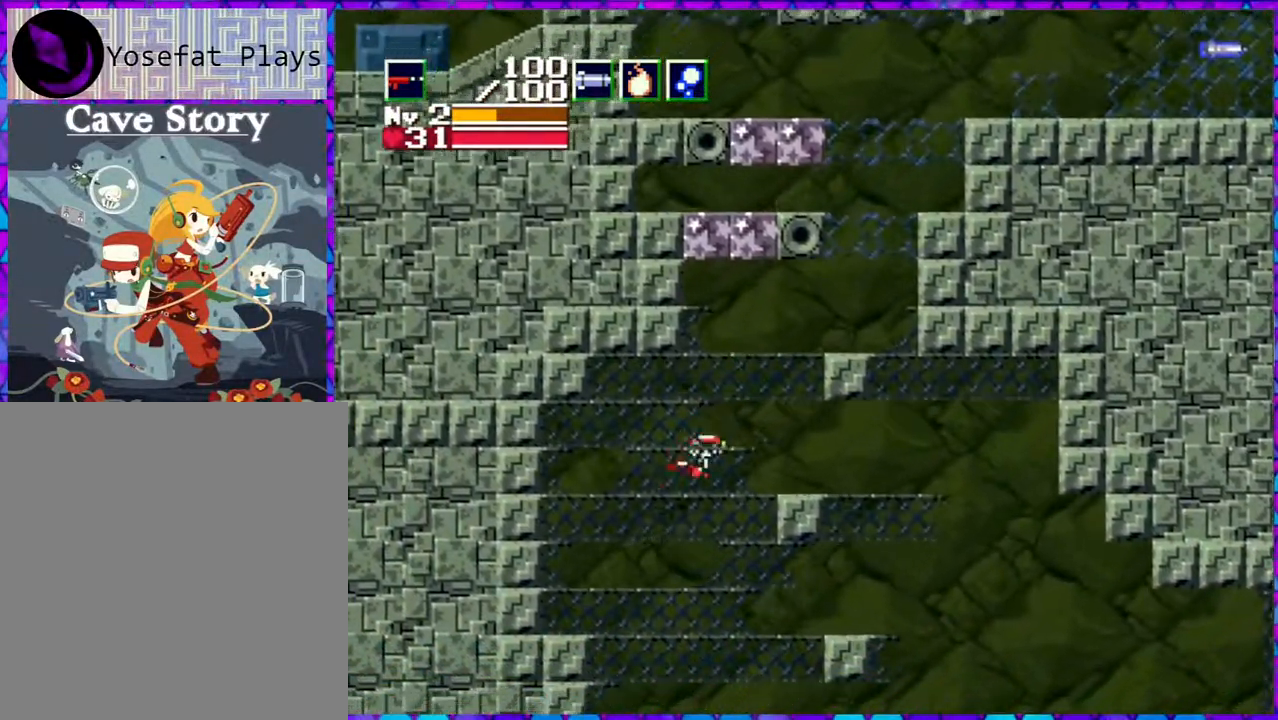
{"buttons": [], "right_stick": "center", "events": [[400, "DPAD_LEFT", "up"]]}
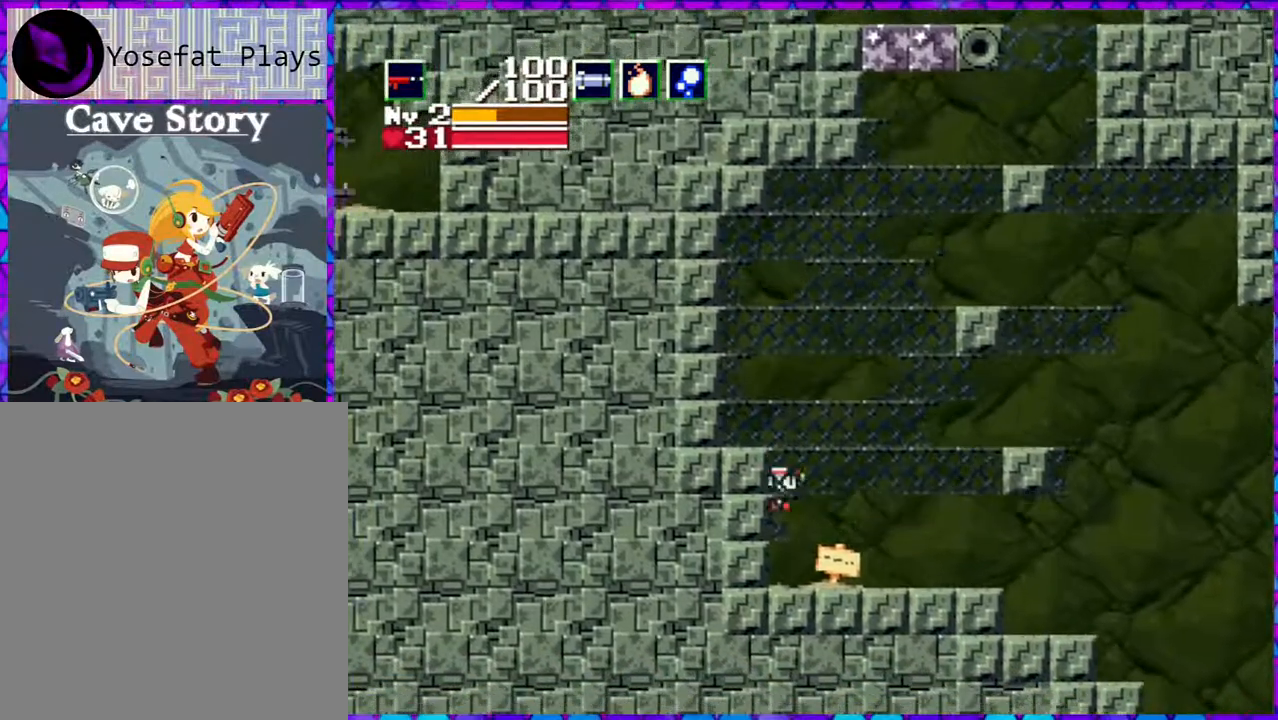
{"buttons": [], "right_stick": "center", "events": [[183, "DPAD_RIGHT", "down"], [250, "DPAD_RIGHT", "up"]]}
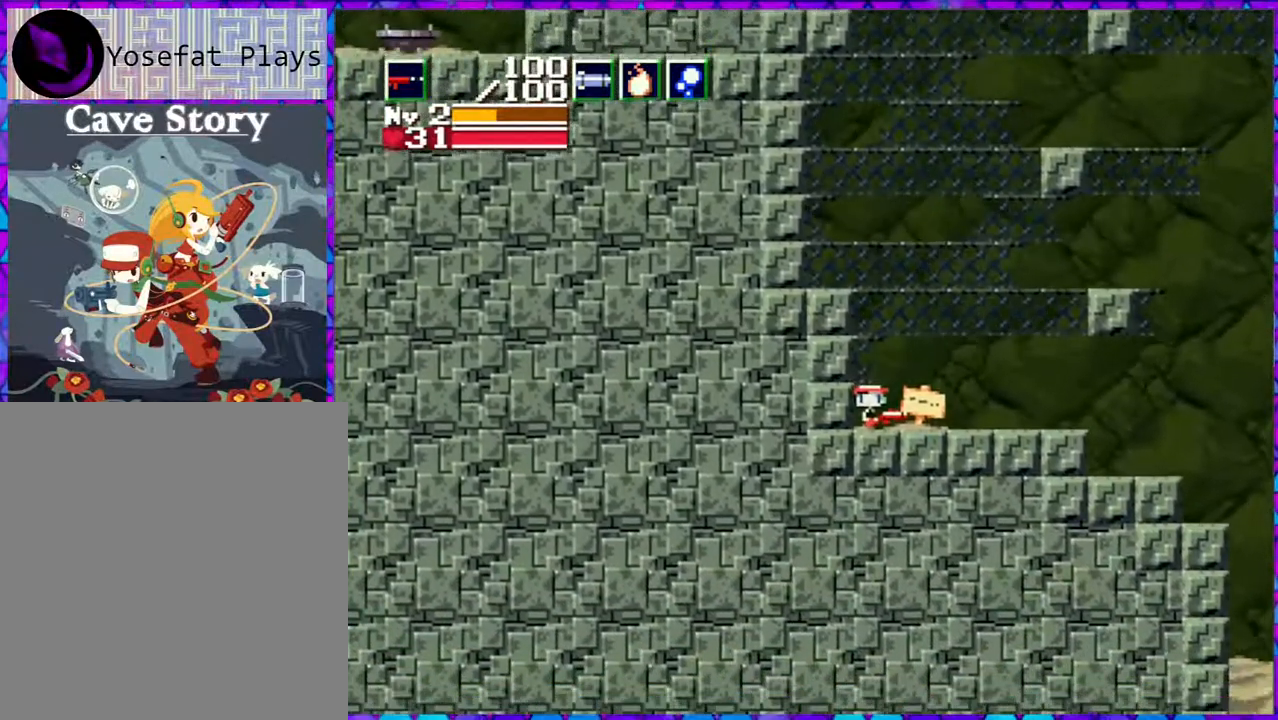
{"buttons": [], "right_stick": "center", "events": [[100, "DPAD_RIGHT", "down"], [467, "DPAD_RIGHT", "up"]]}
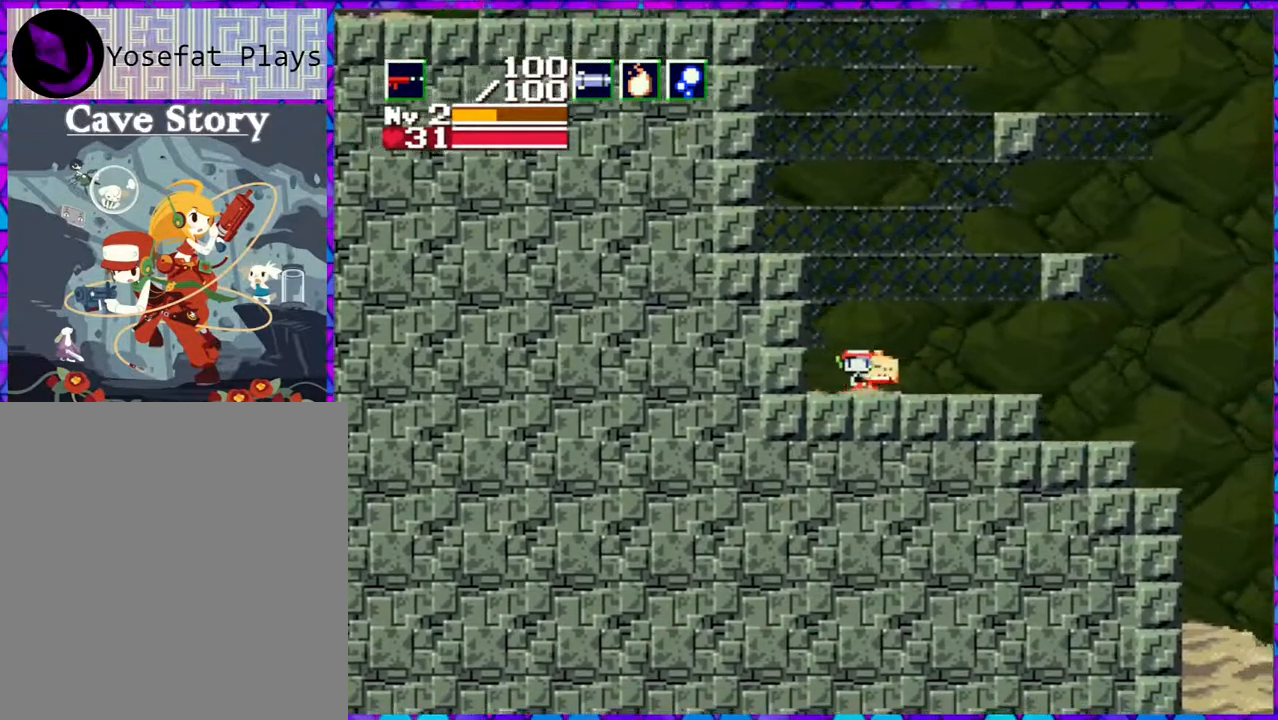
{"buttons": [], "right_stick": "center", "events": [[50, "DPAD_DOWN", "down"], [167, "DPAD_DOWN", "up"]]}
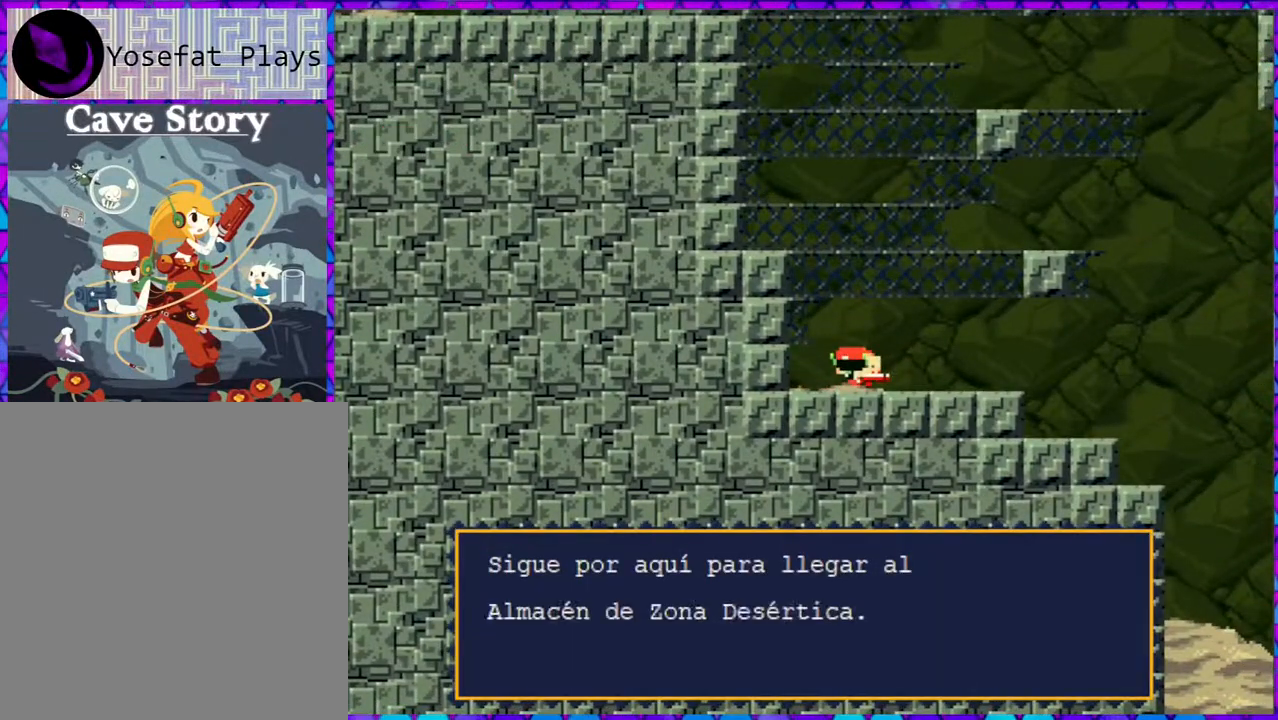
{"buttons": [], "right_stick": "center", "events": []}
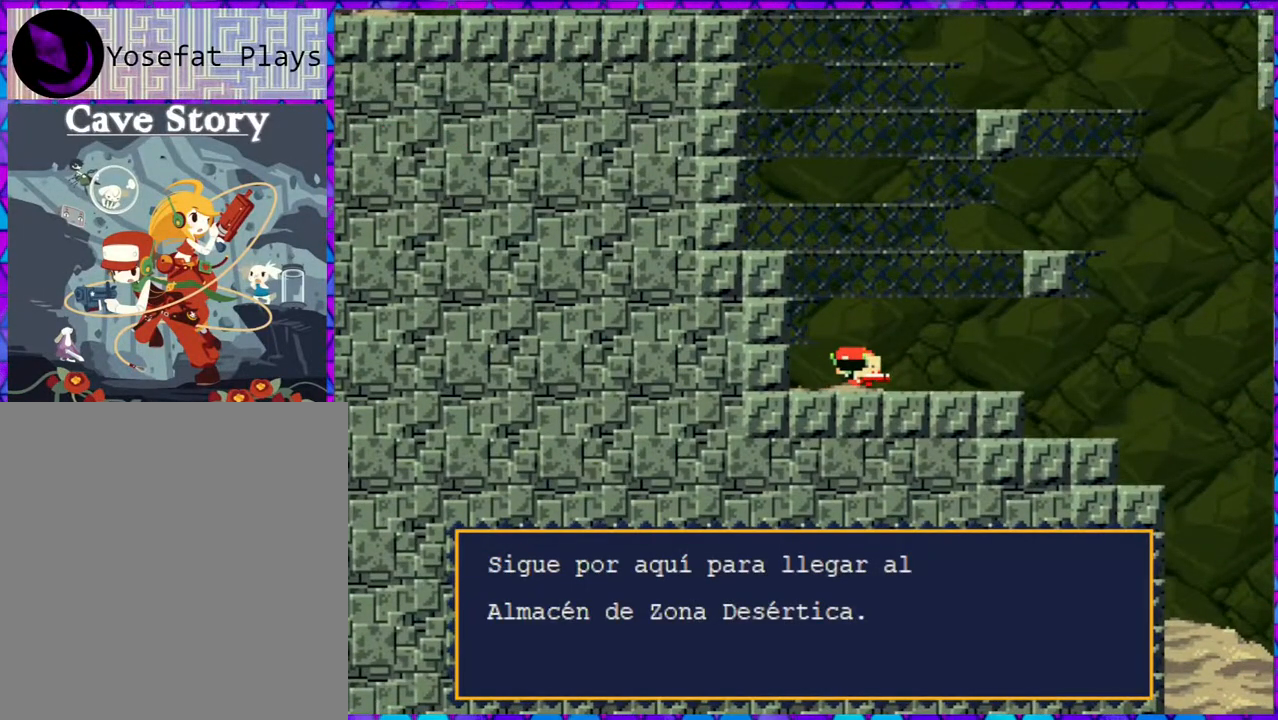
{"buttons": [], "right_stick": "center", "events": []}
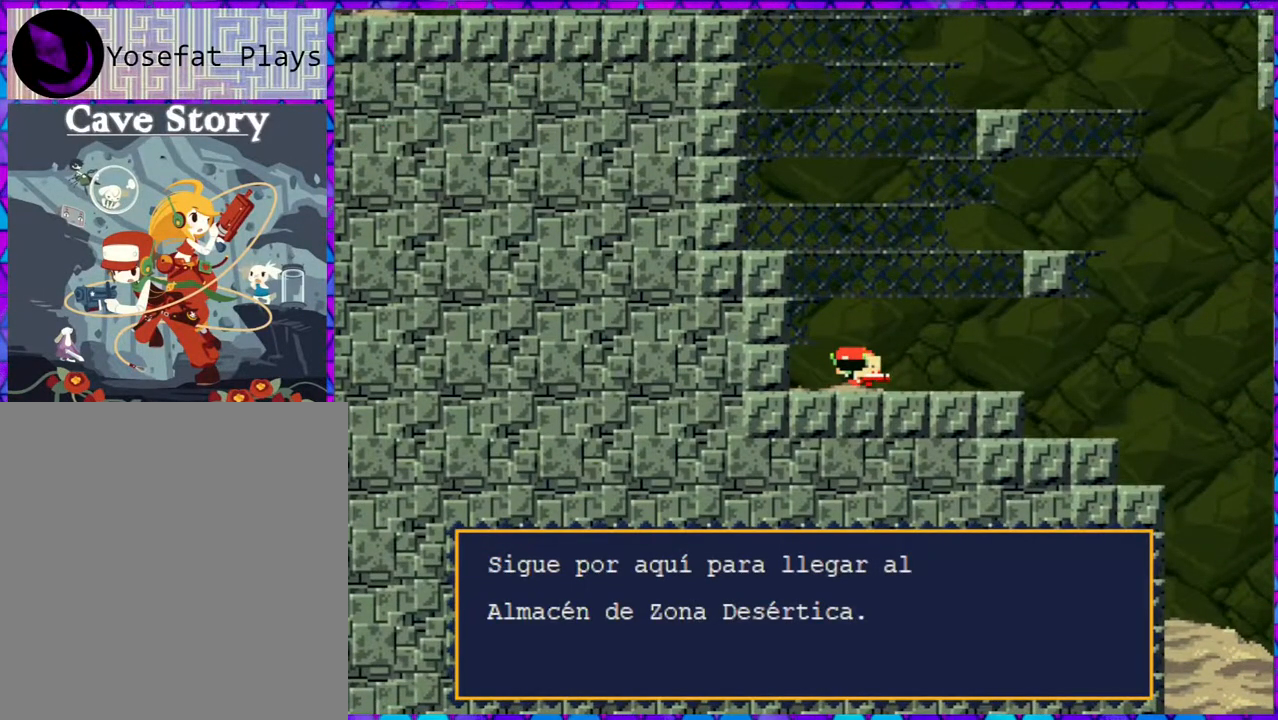
{"buttons": [], "right_stick": "center", "events": []}
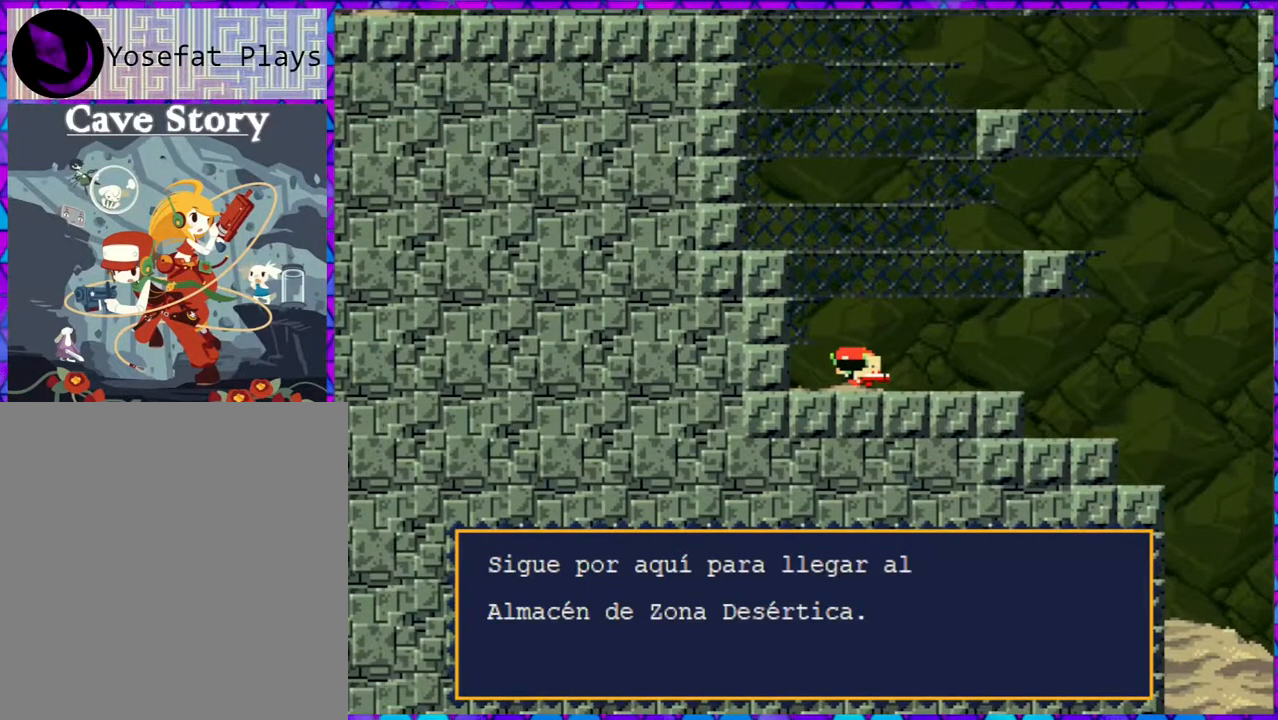
{"buttons": [], "right_stick": "center", "events": []}
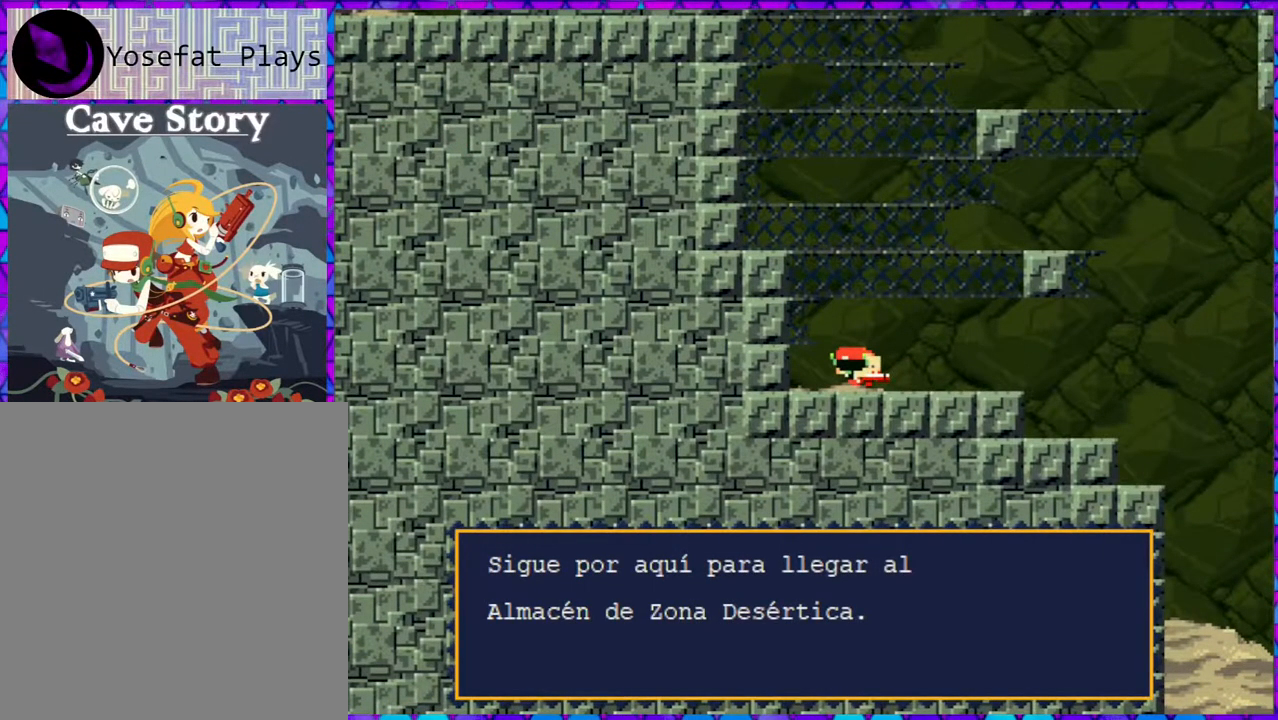
{"buttons": [], "right_stick": "center", "events": [[283, "B", "down"], [400, "B", "up"]]}
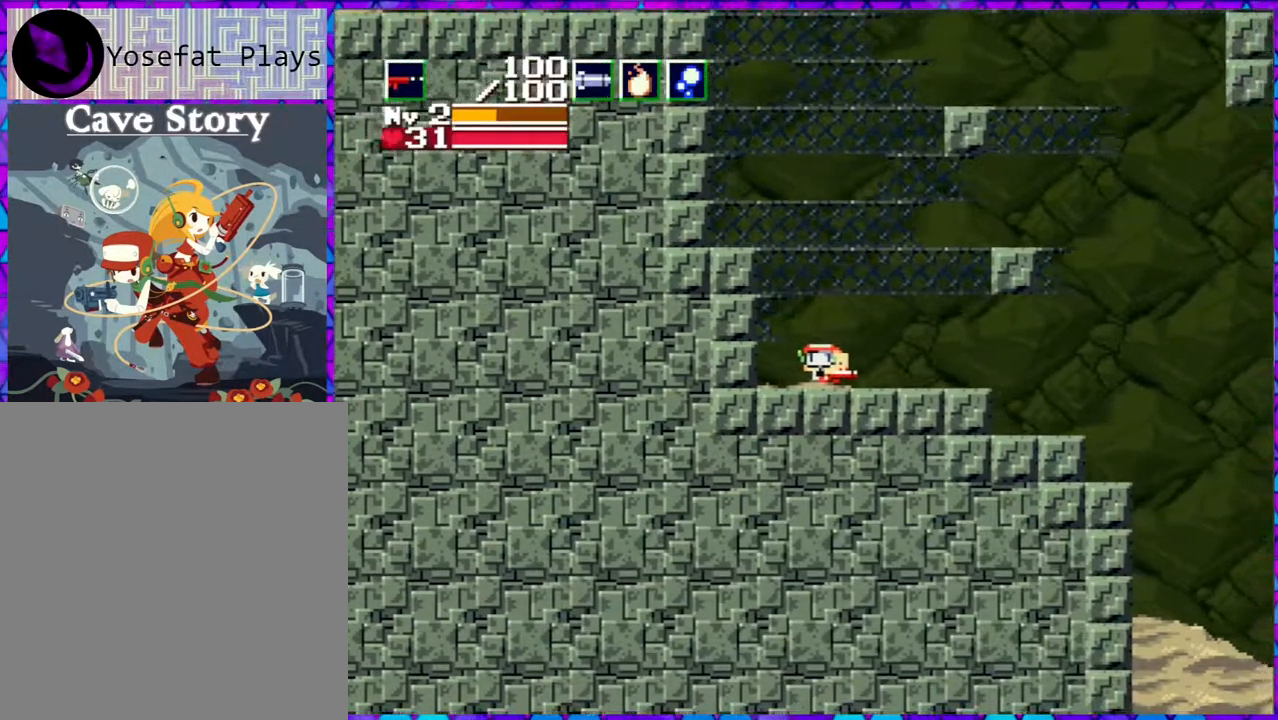
{"buttons": ["DPAD_RIGHT"], "right_stick": "center", "events": [[117, "DPAD_RIGHT", "down"]]}
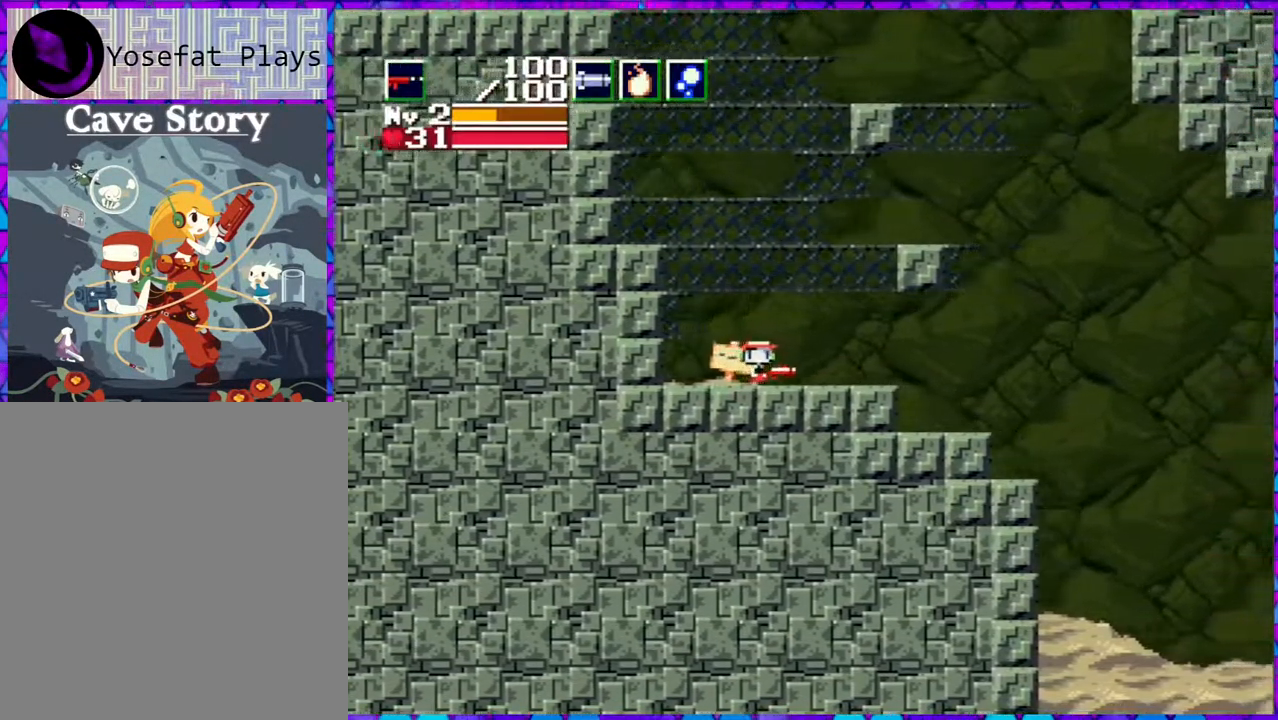
{"buttons": ["DPAD_RIGHT"], "right_stick": "center", "events": []}
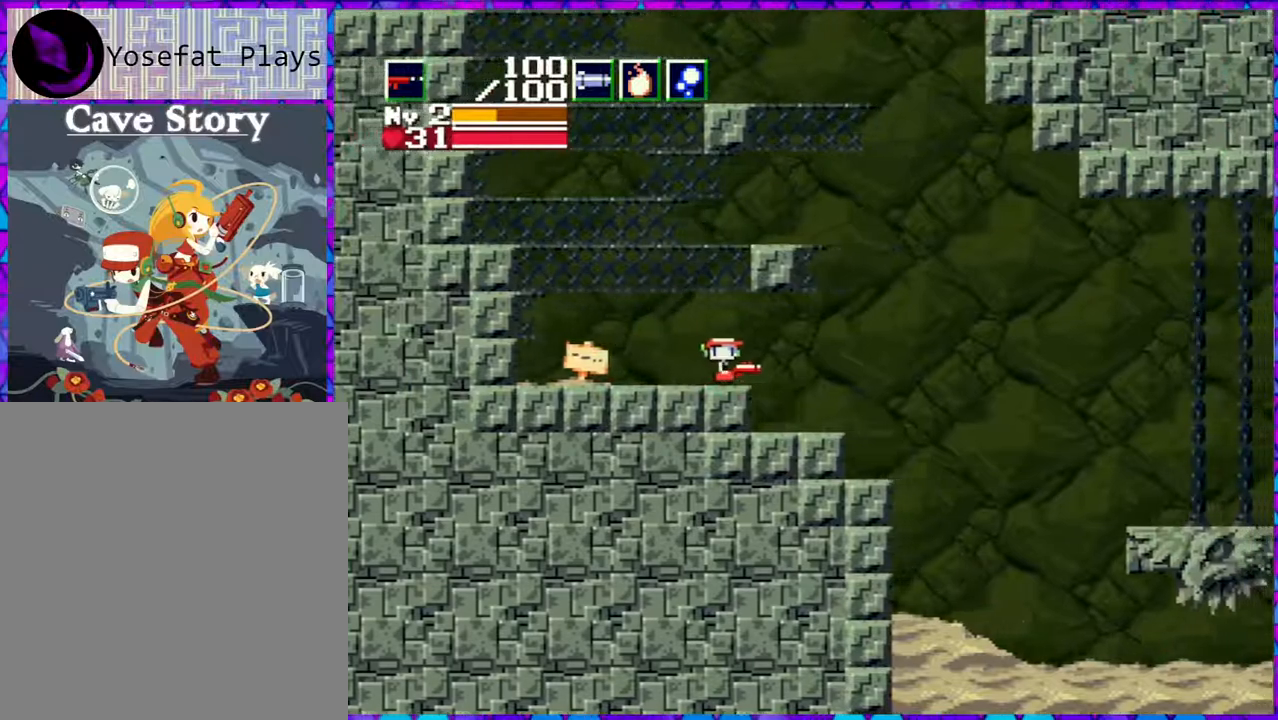
{"buttons": ["DPAD_RIGHT"], "right_stick": "center", "events": []}
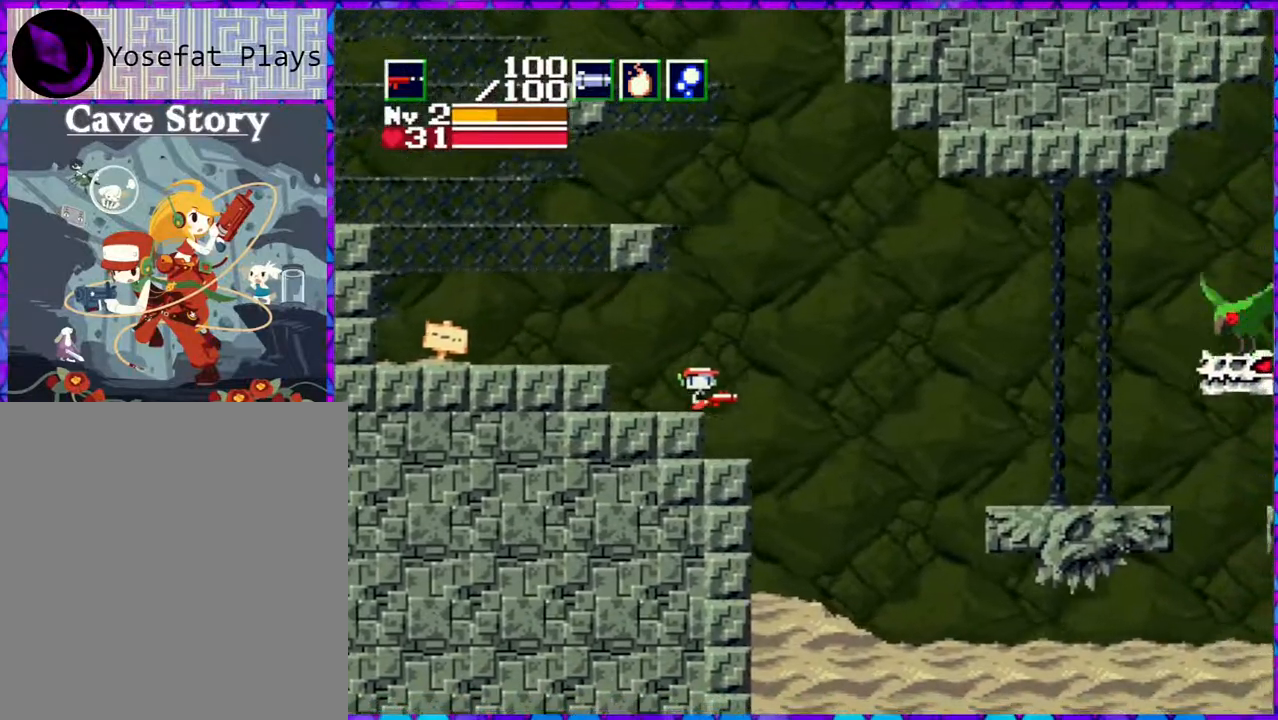
{"buttons": ["B", "DPAD_RIGHT"], "right_stick": "center", "events": [[33, "DPAD_RIGHT", "up"], [83, "B", "down"], [250, "DPAD_RIGHT", "down"]]}
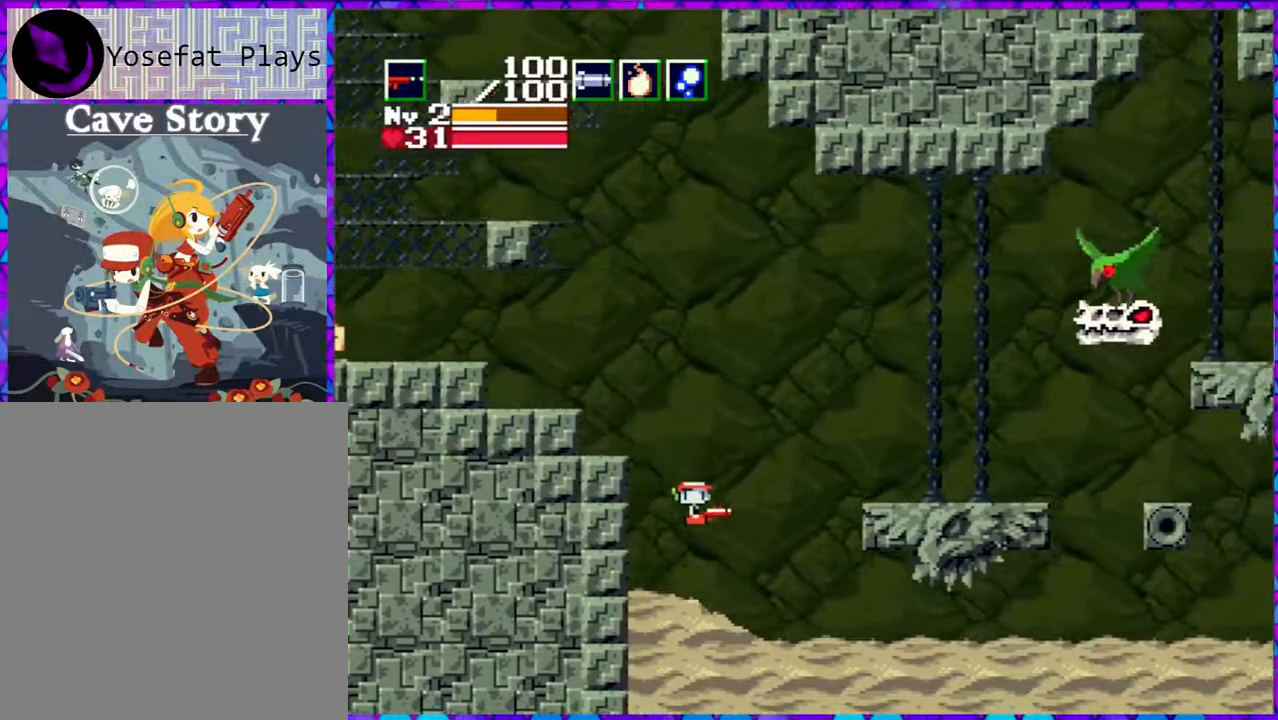
{"buttons": ["B"], "right_stick": "center", "events": [[33, "DPAD_RIGHT", "up"], [67, "B", "up"], [400, "B", "down"]]}
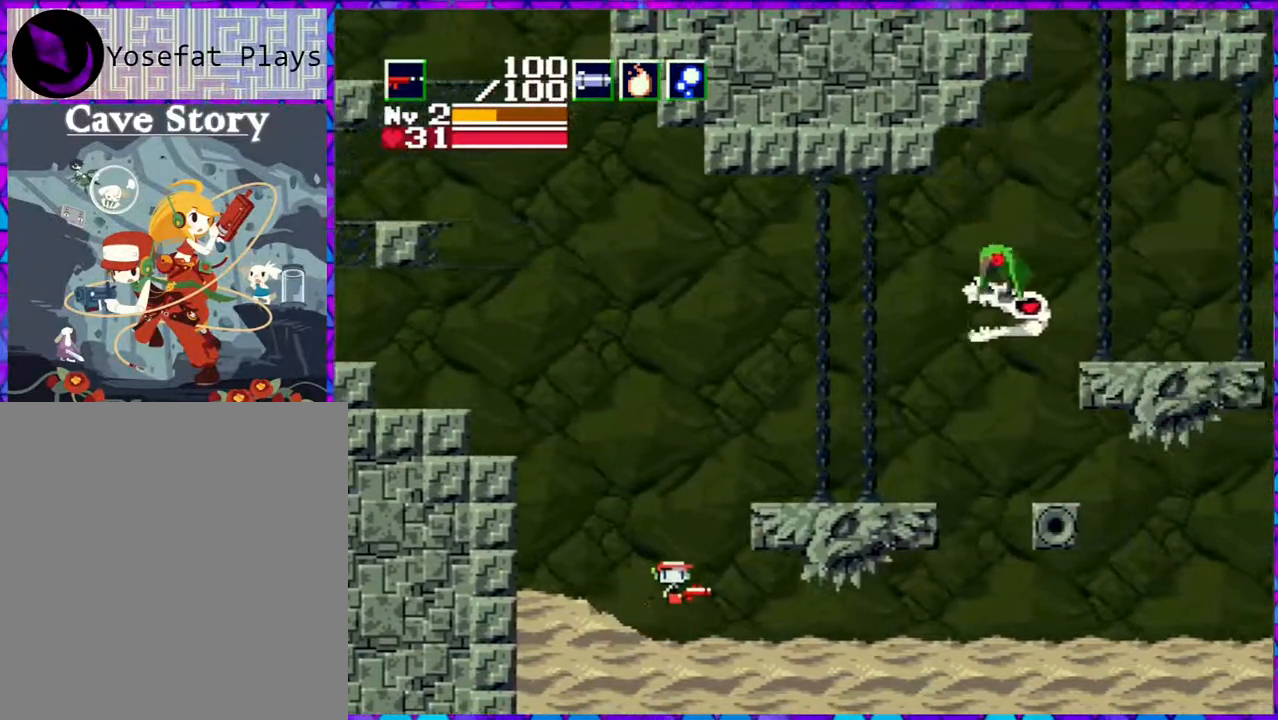
{"buttons": ["B", "DPAD_RIGHT"], "right_stick": "center", "events": [[383, "DPAD_RIGHT", "down"]]}
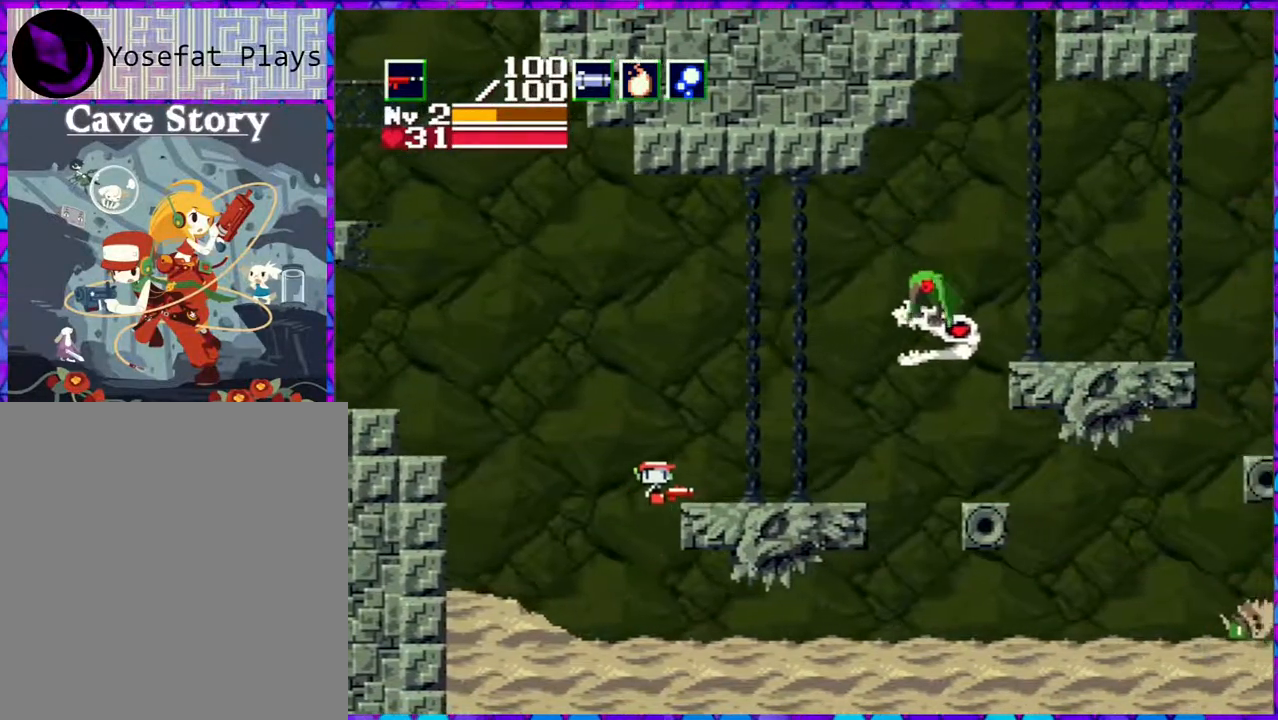
{"buttons": ["B", "Y"], "right_stick": "center", "events": [[83, "DPAD_RIGHT", "up"], [117, "B", "up"], [450, "B", "down"], [500, "Y", "down"]]}
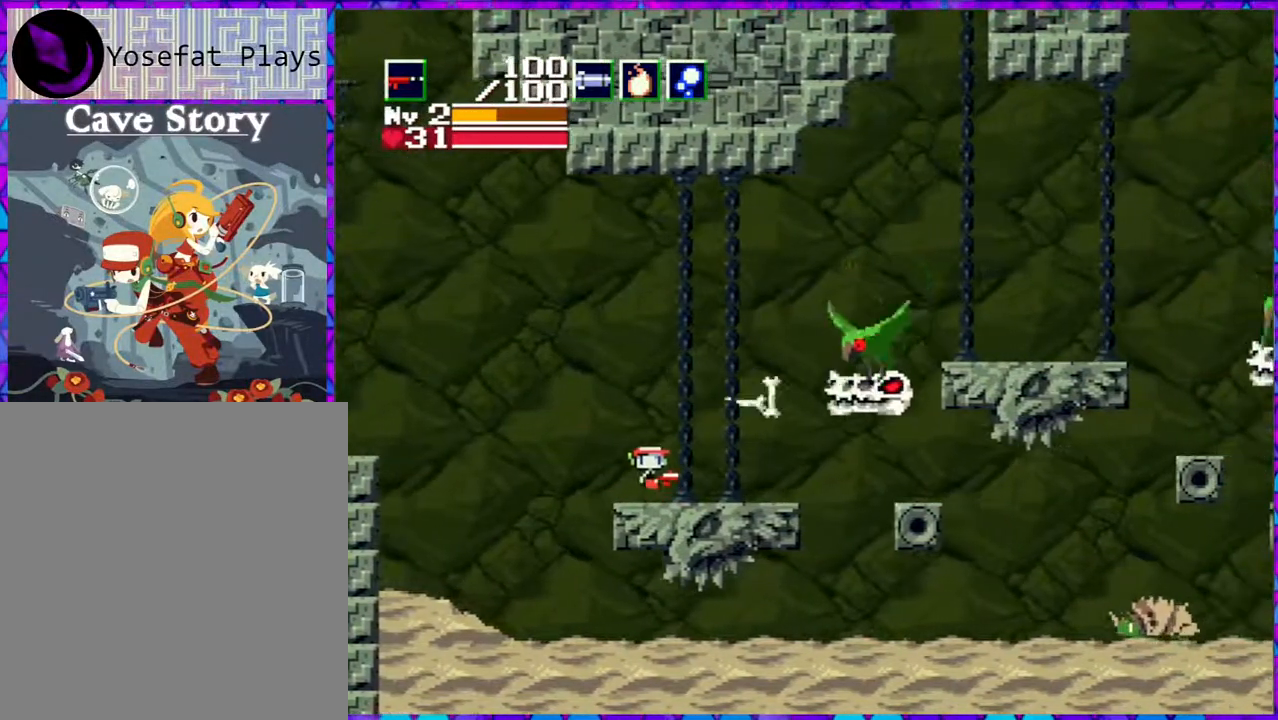
{"buttons": ["B", "Y"], "right_stick": "center", "events": []}
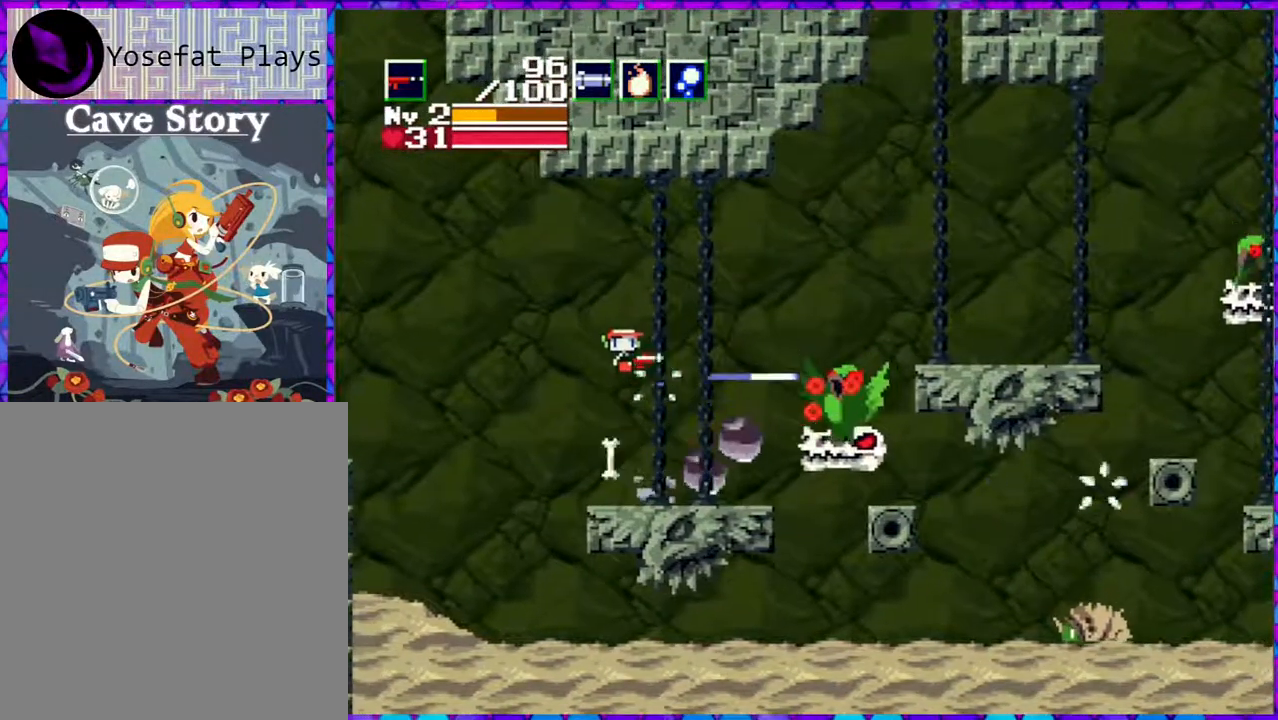
{"buttons": ["Y"], "right_stick": "center", "events": [[17, "B", "up"]]}
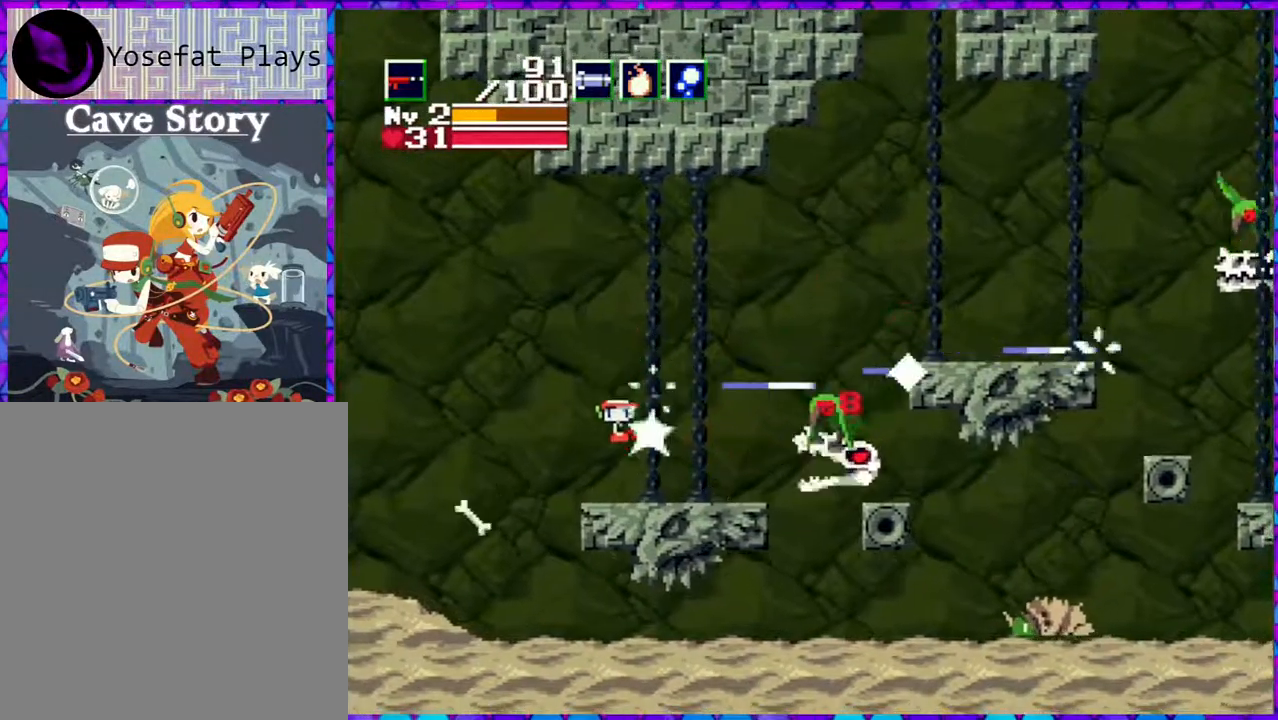
{"buttons": ["B", "Y"], "right_stick": "center", "events": [[167, "B", "down"]]}
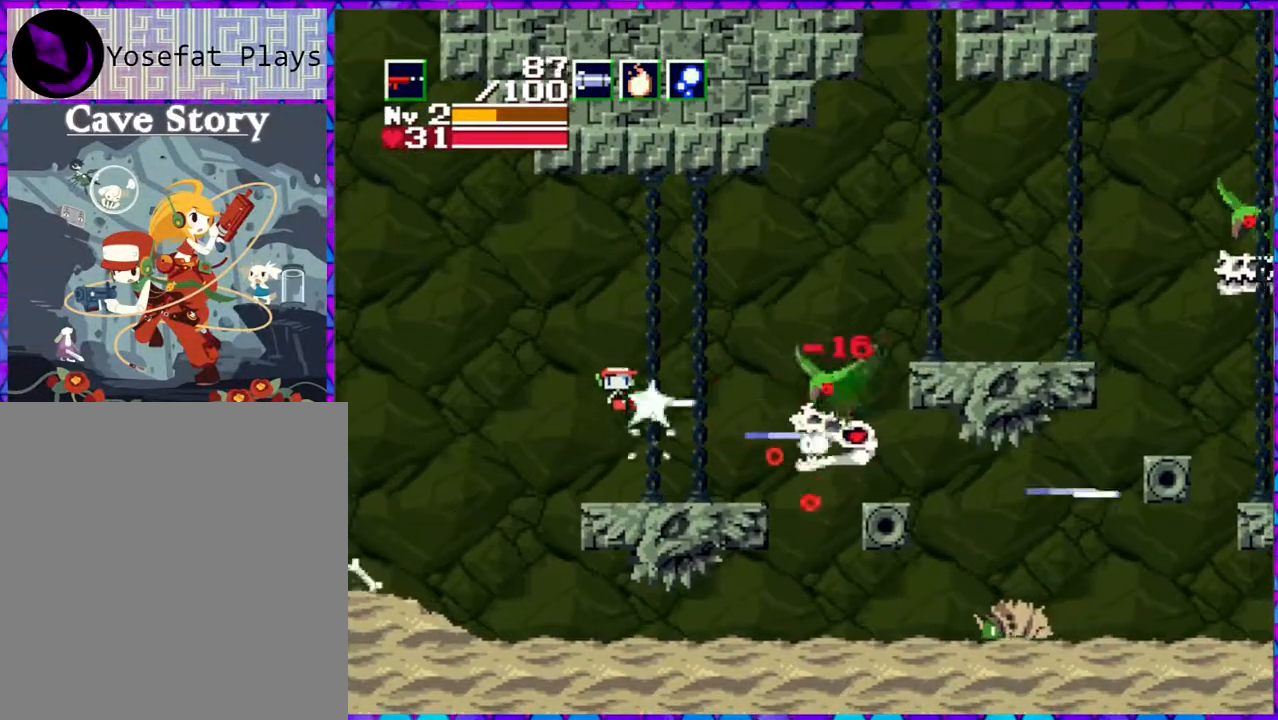
{"buttons": ["B", "Y"], "right_stick": "center", "events": []}
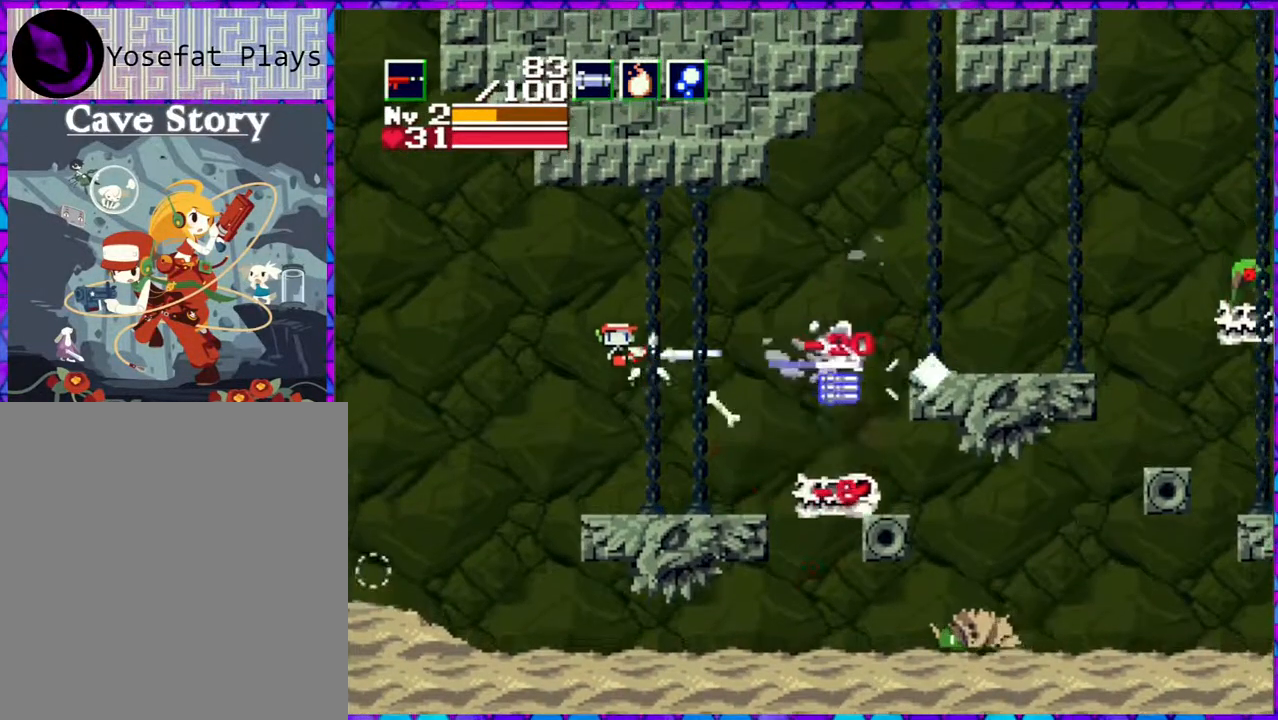
{"buttons": ["Y"], "right_stick": "center", "events": [[83, "B", "up"], [317, "Y", "up"], [483, "Y", "down"]]}